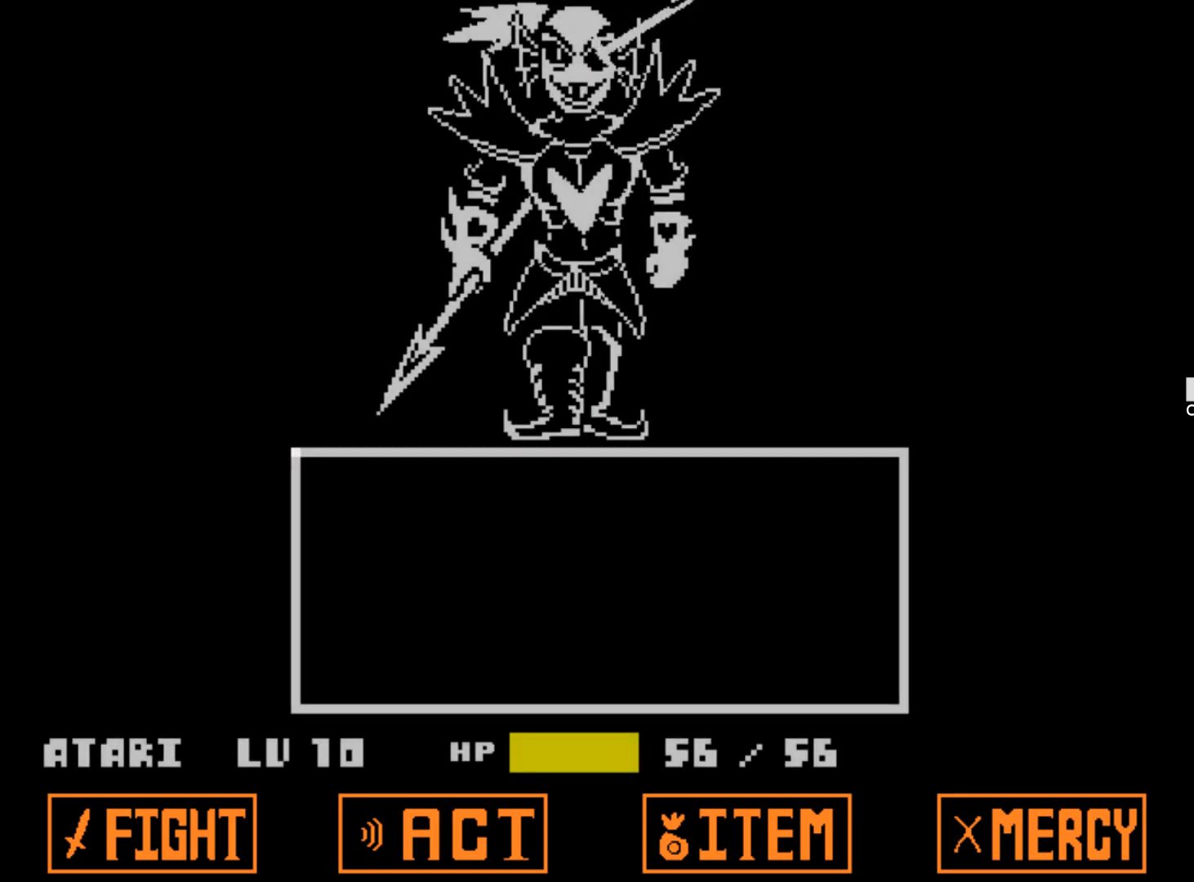
Gameplay with keyboard; each line is a JSON object with the keys held at the frame after it. "events" lists presses ("down") and releases ("up") of "1", "2", "3", "4", "5", "6", "7", "a", "alt", "b", "c", "caps_lock", "ctrl", "d", "down", "e", "f", "g", "h", "left", "n", "q", "r", "right", "s", "shift", "space", "super", "t", "tab", "tilde", "u", "up", "v", "w", "x", "y" and "z" between this image and that frame as [ms after this image, input, new state], when the widget could be followed in between. No other keys are recorded. Mouse input is not recorded.
{"keys": ["z"], "events": [[384, "z", "down"]]}
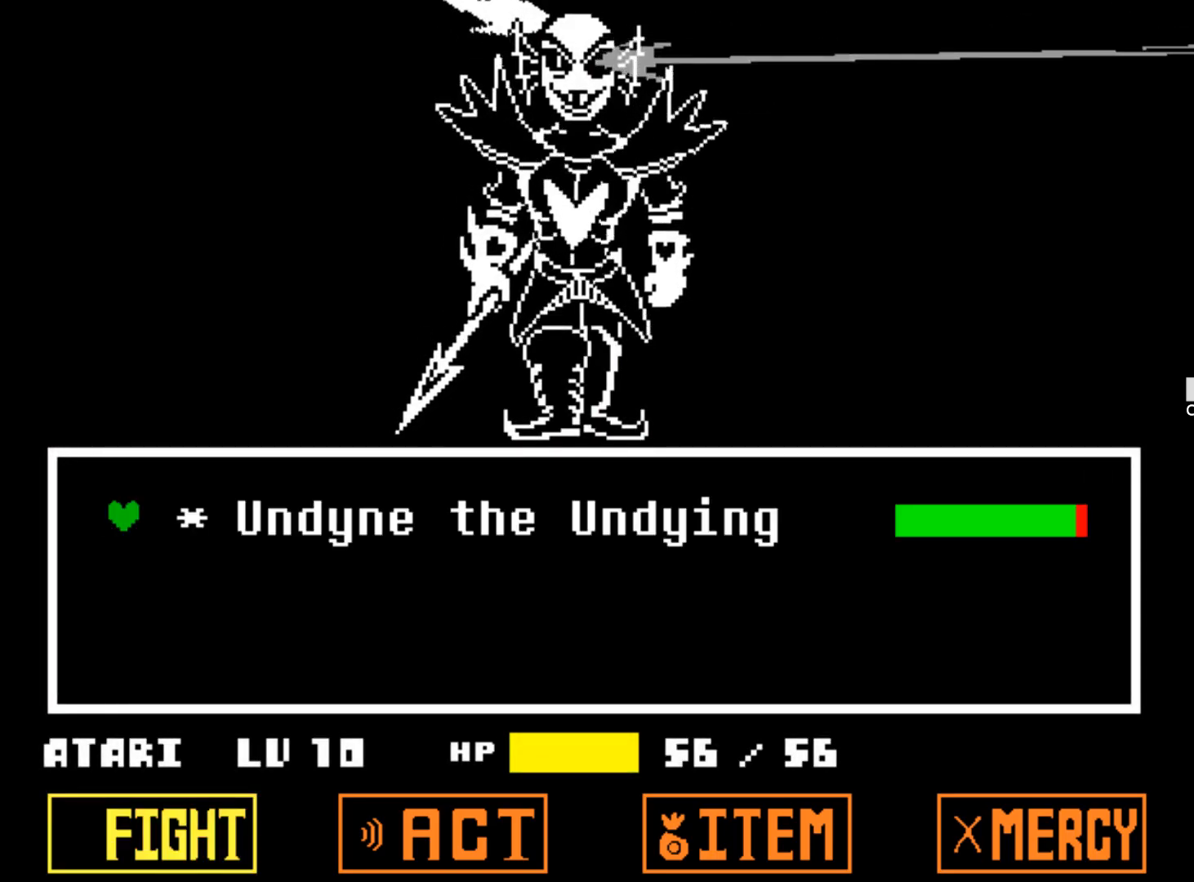
{"keys": [], "events": [[17, "z", "up"], [67, "z", "down"], [200, "z", "up"]]}
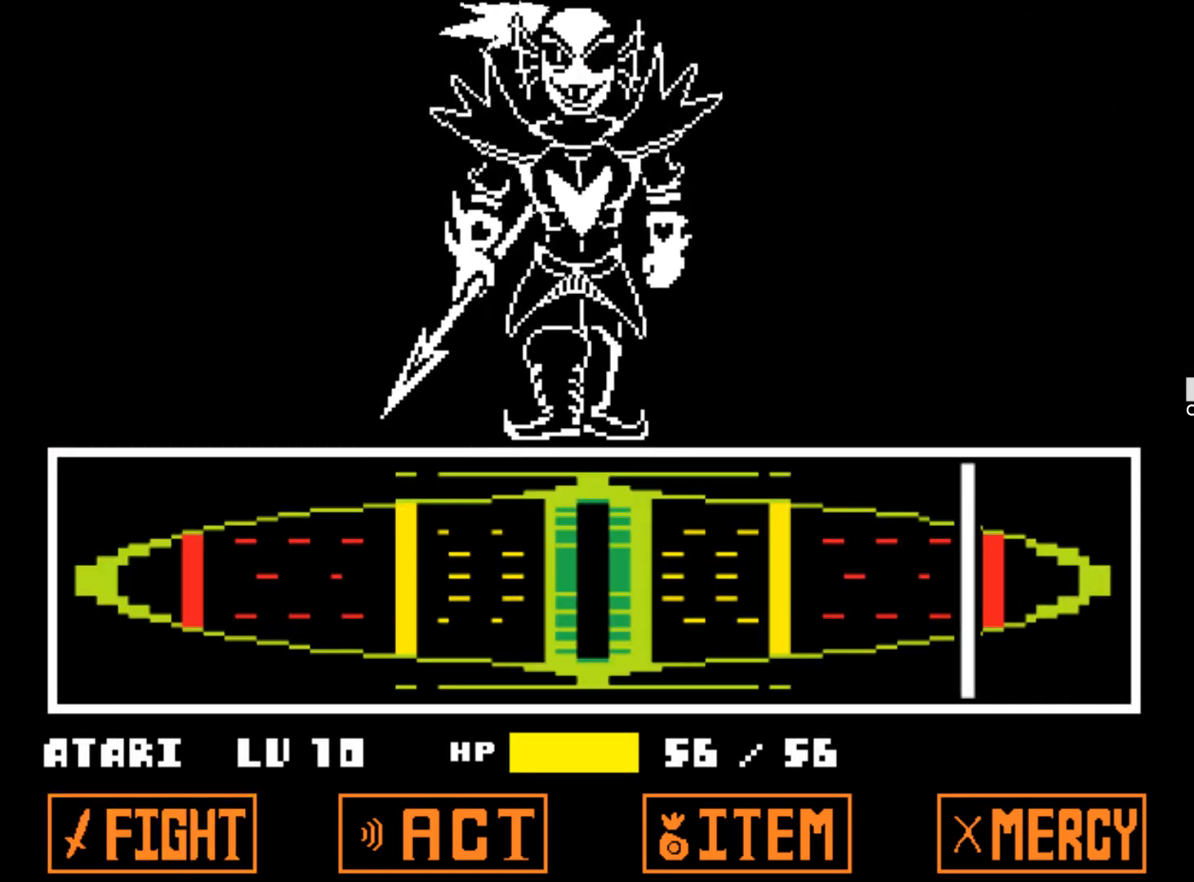
{"keys": ["z"], "events": [[450, "z", "down"]]}
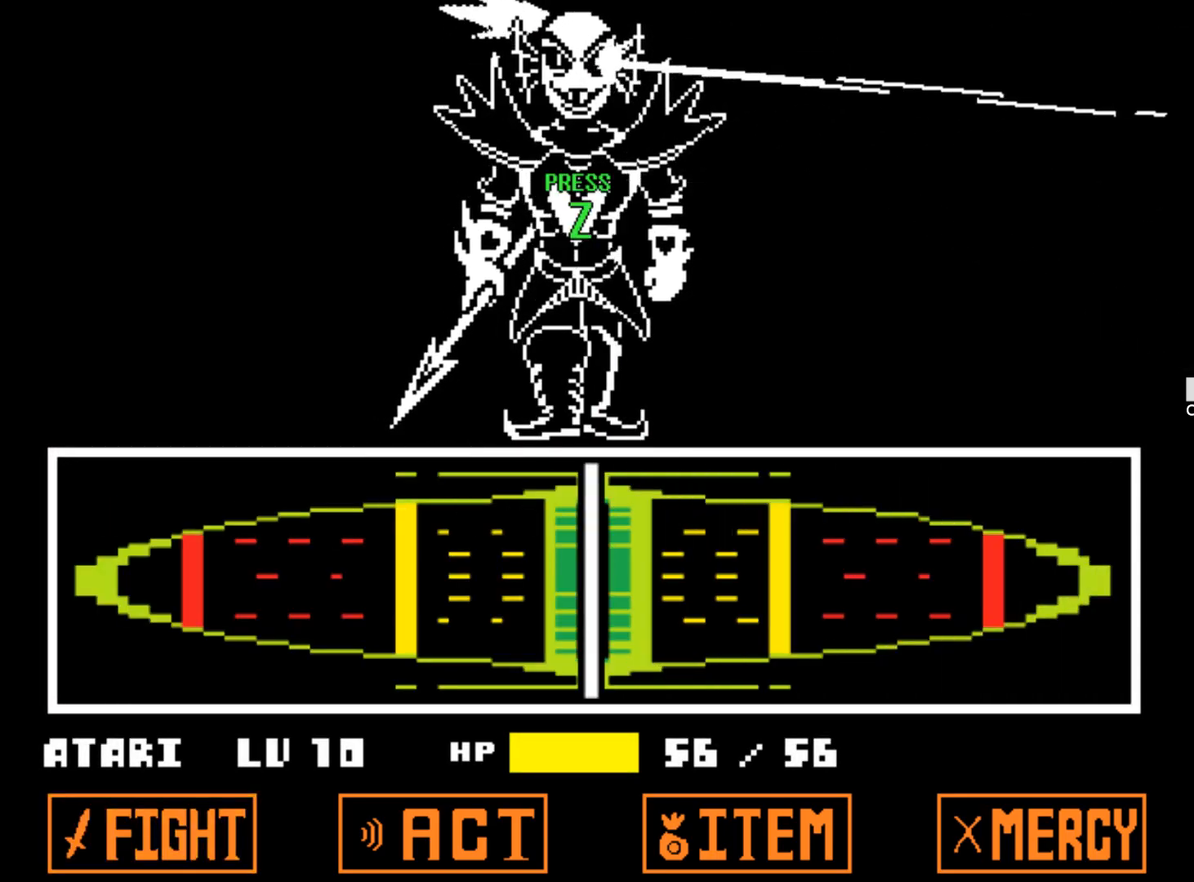
{"keys": [], "events": [[50, "z", "up"], [100, "z", "down"], [184, "z", "up"], [234, "z", "down"], [334, "z", "up"], [384, "z", "down"], [467, "z", "up"]]}
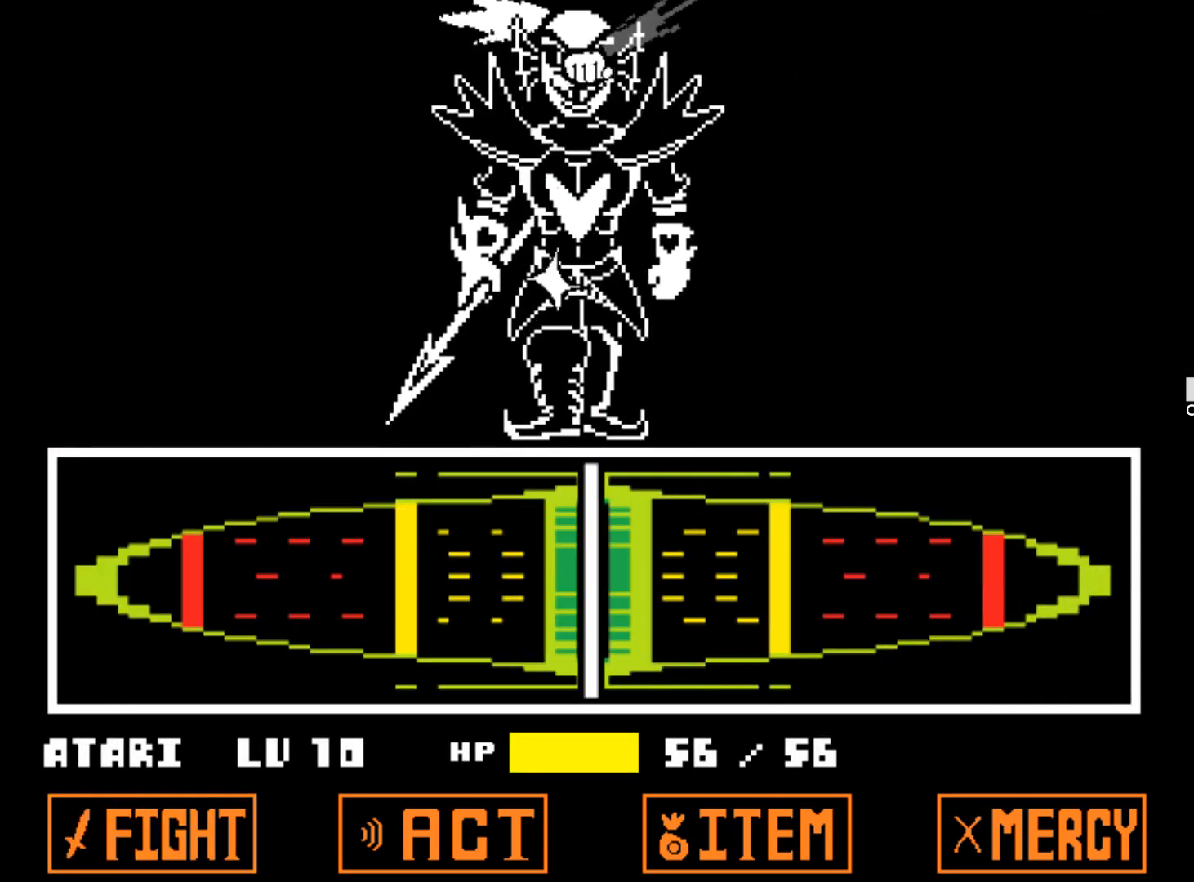
{"keys": [], "events": [[17, "z", "down"], [117, "z", "up"], [150, "z", "down"], [250, "z", "up"]]}
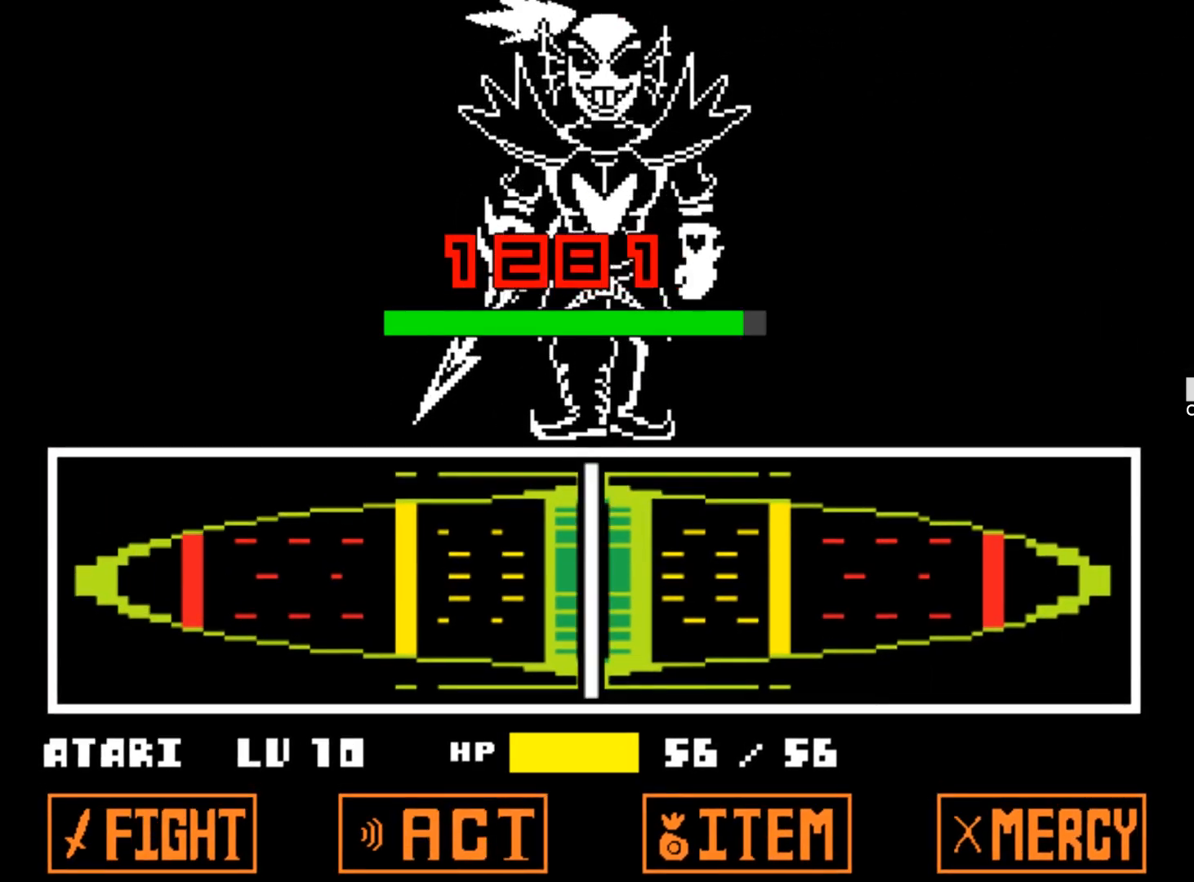
{"keys": [], "events": []}
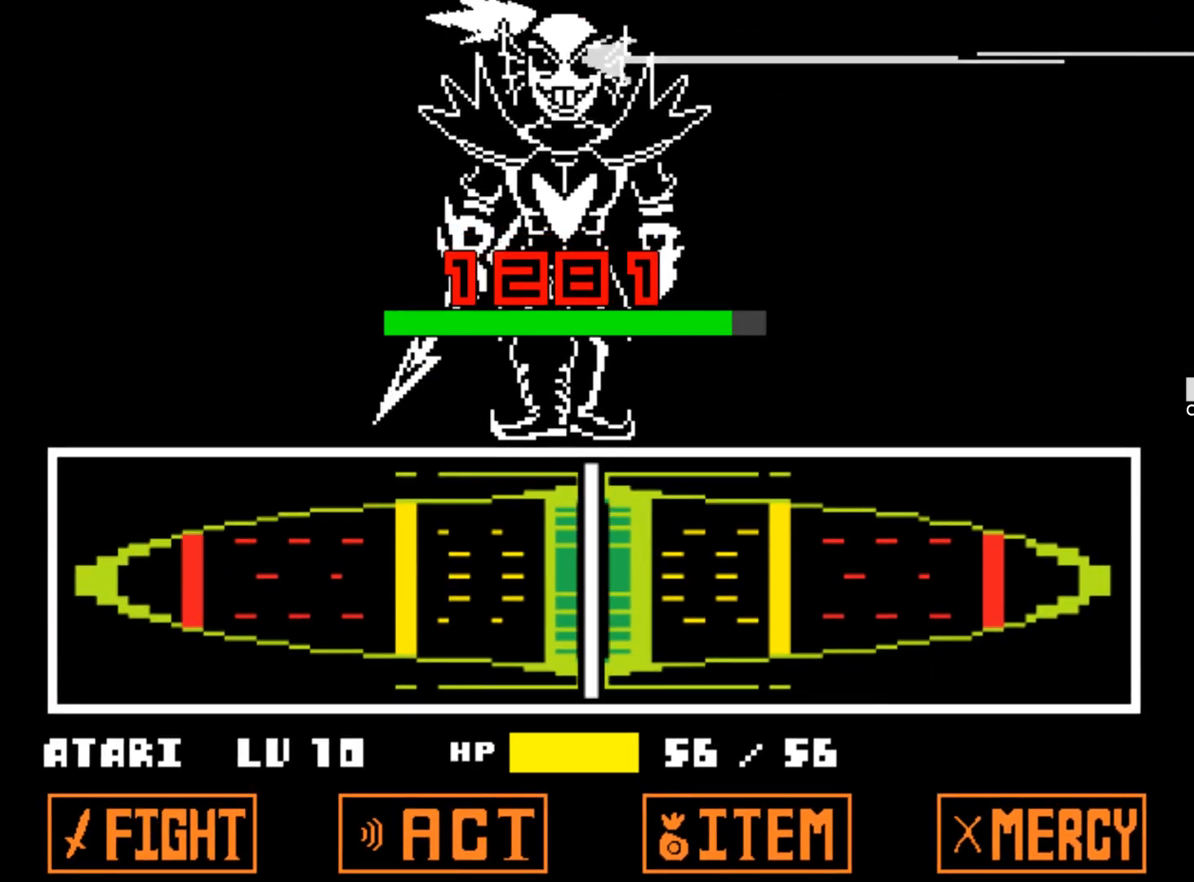
{"keys": [], "events": []}
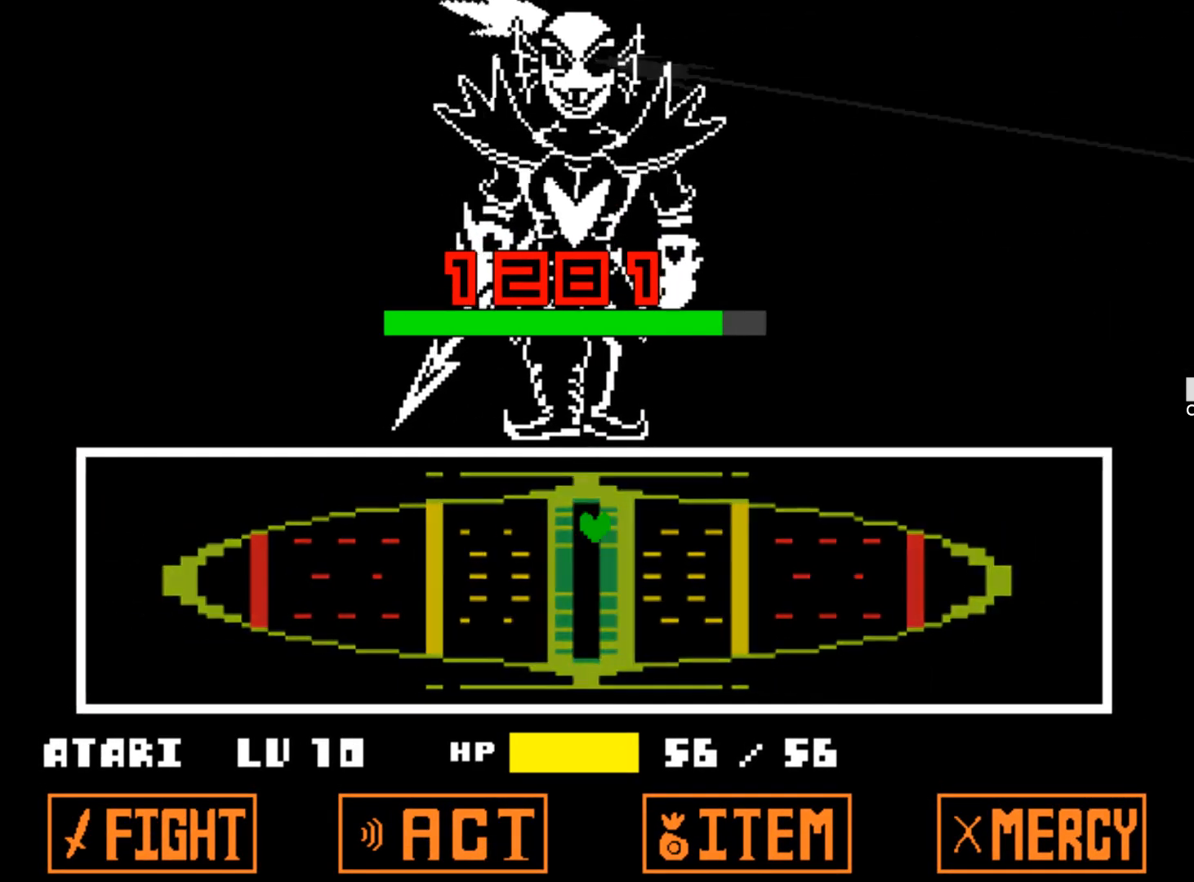
{"keys": [], "events": []}
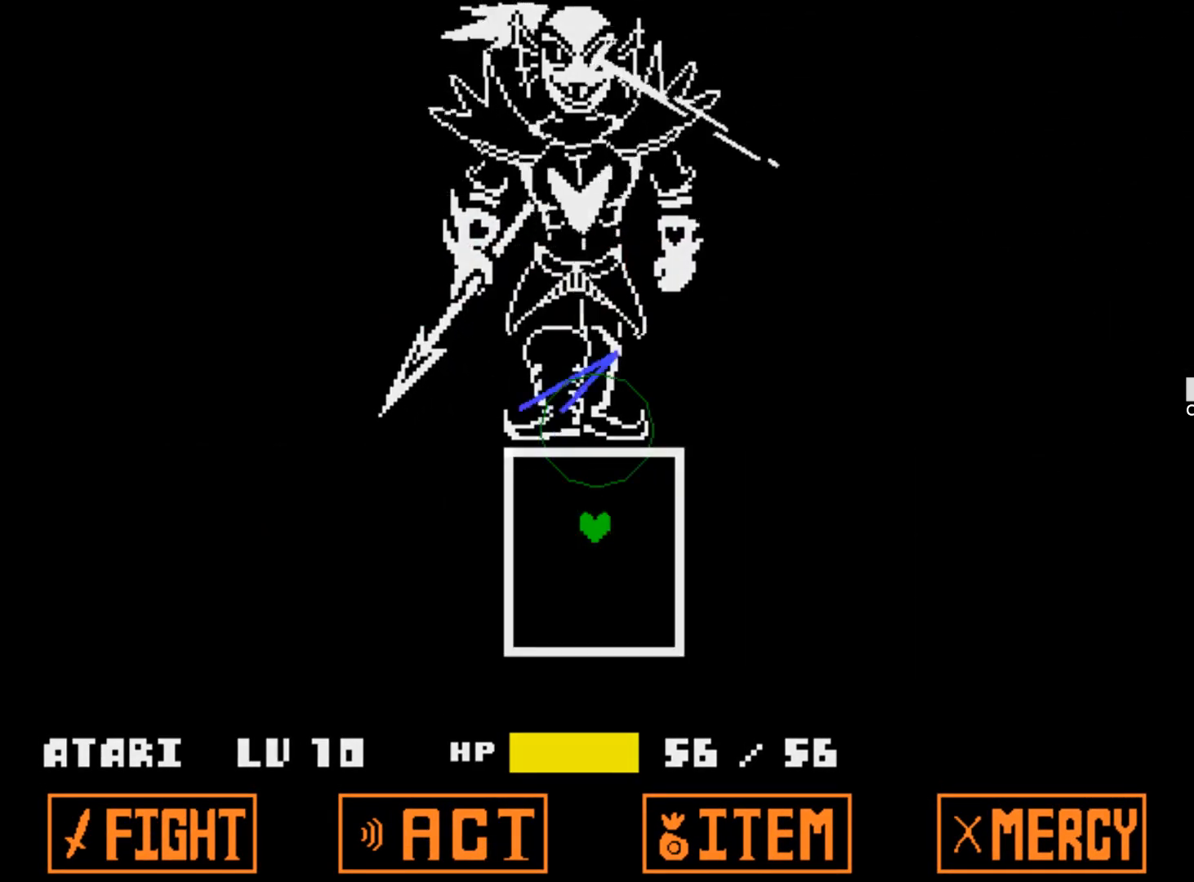
{"keys": [], "events": []}
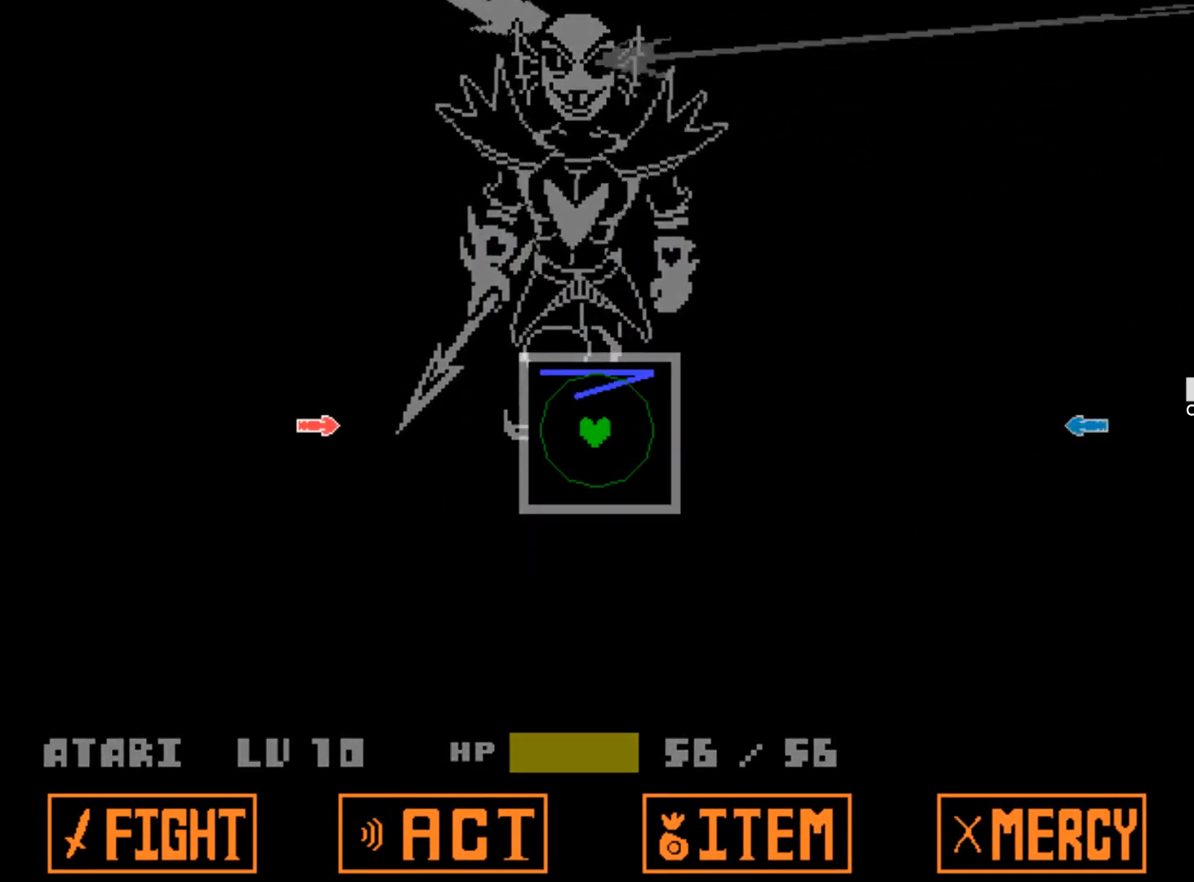
{"keys": ["right"], "events": [[50, "left", "down"], [134, "left", "up"], [384, "right", "down"]]}
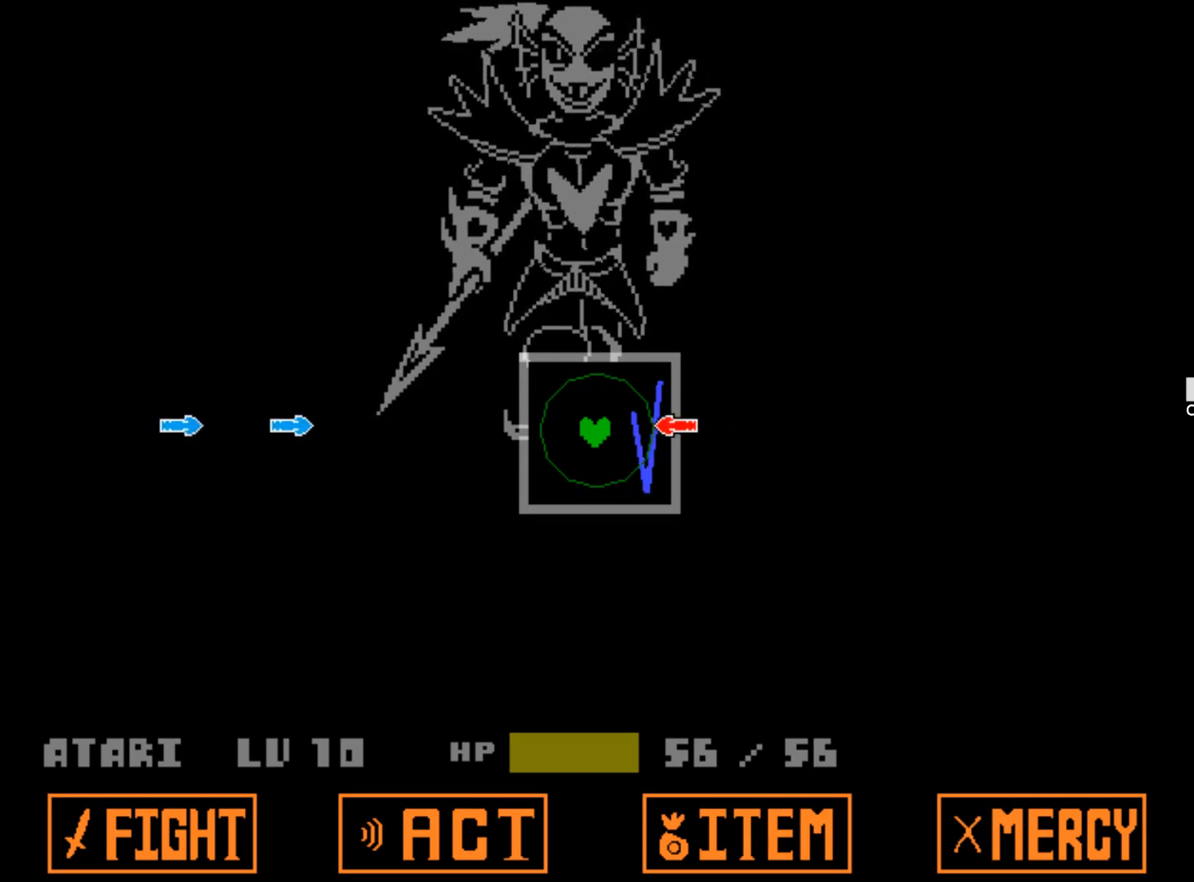
{"keys": [], "events": [[17, "right", "up"], [167, "left", "down"], [300, "left", "up"]]}
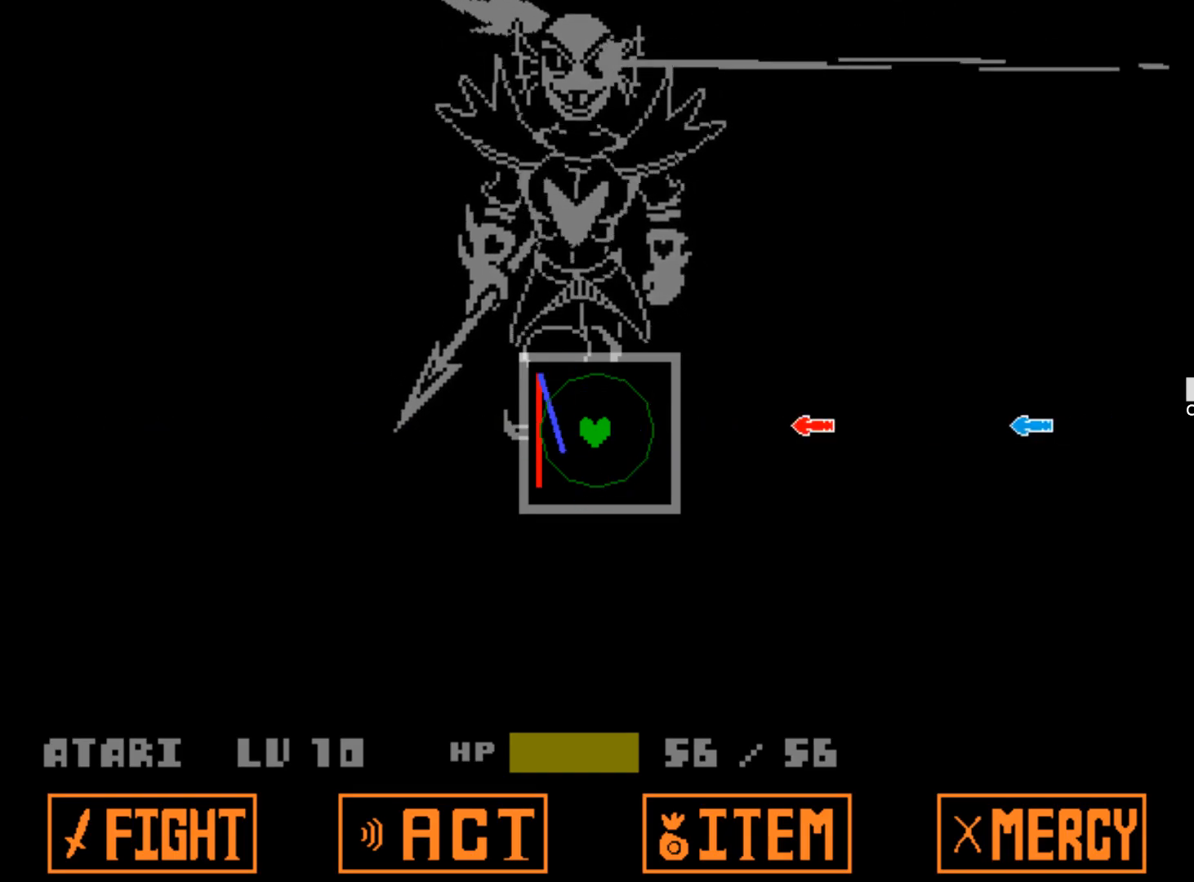
{"keys": [], "events": [[84, "right", "down"], [167, "right", "up"]]}
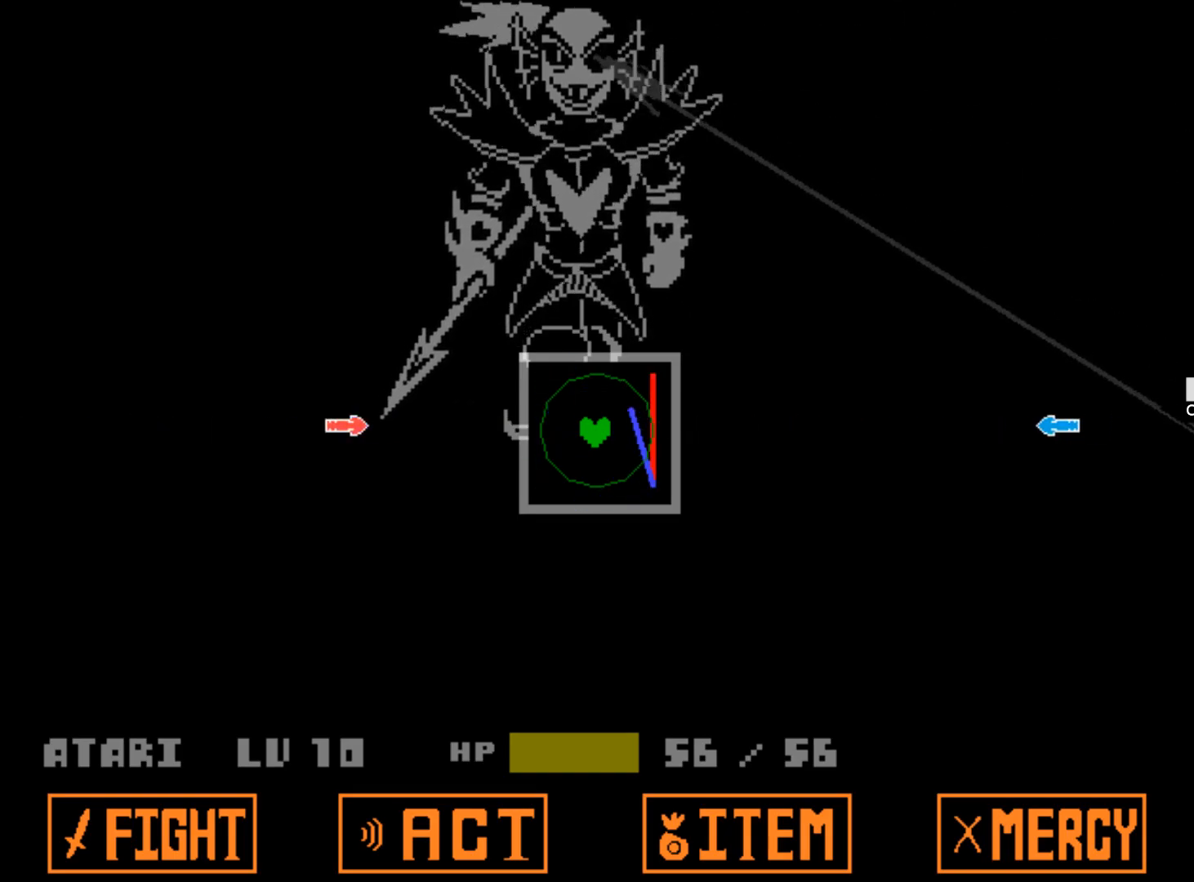
{"keys": [], "events": [[50, "left", "down"], [184, "left", "up"], [334, "right", "down"], [467, "right", "up"]]}
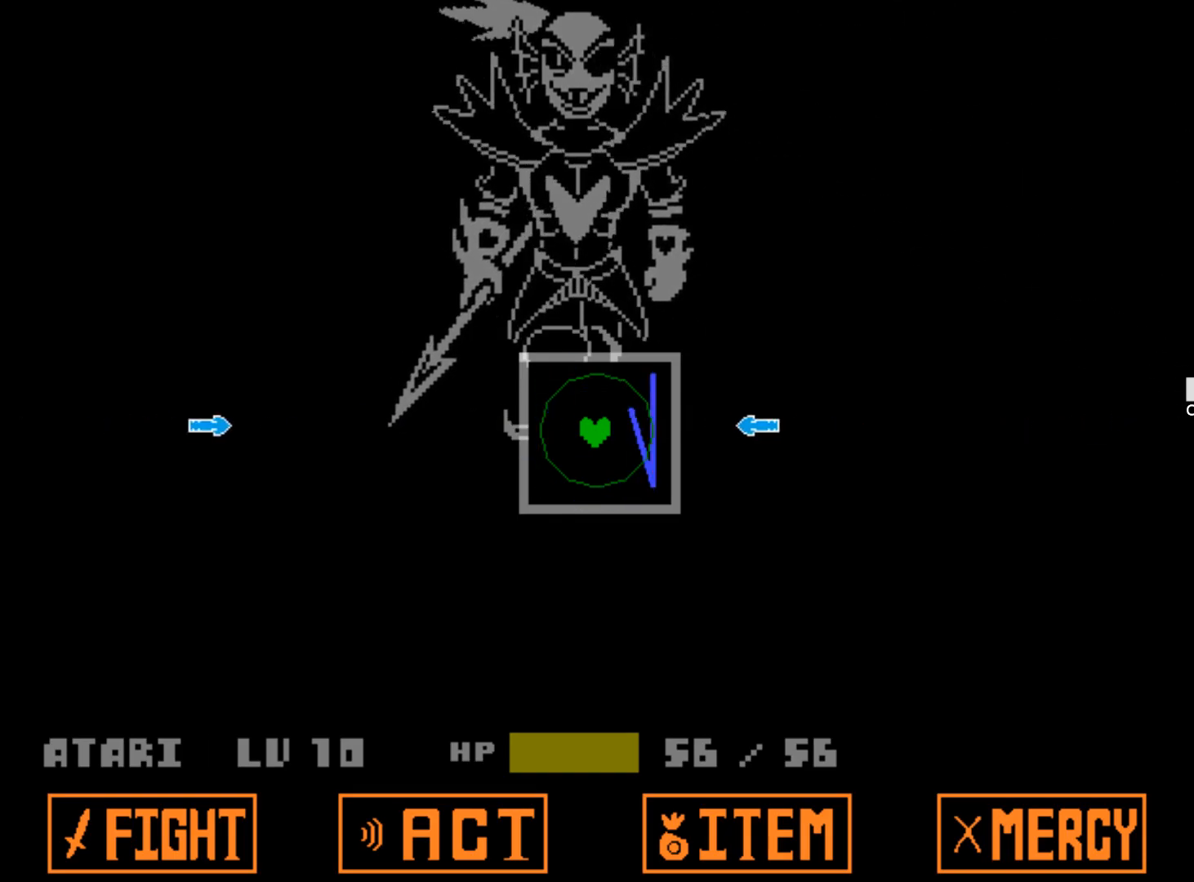
{"keys": ["right"], "events": [[200, "left", "down"], [350, "left", "up"], [484, "right", "down"]]}
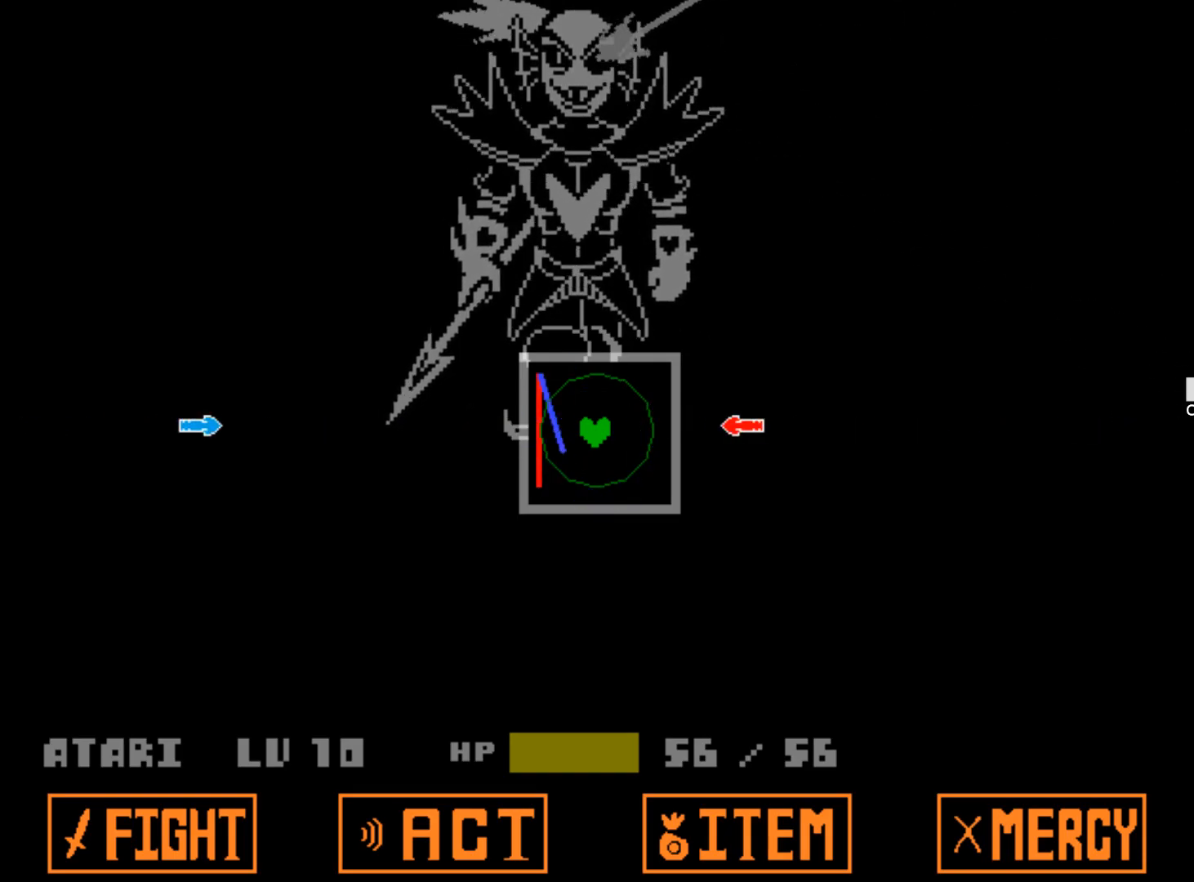
{"keys": ["right"], "events": [[117, "right", "up"], [217, "left", "down"], [367, "left", "up"], [500, "right", "down"]]}
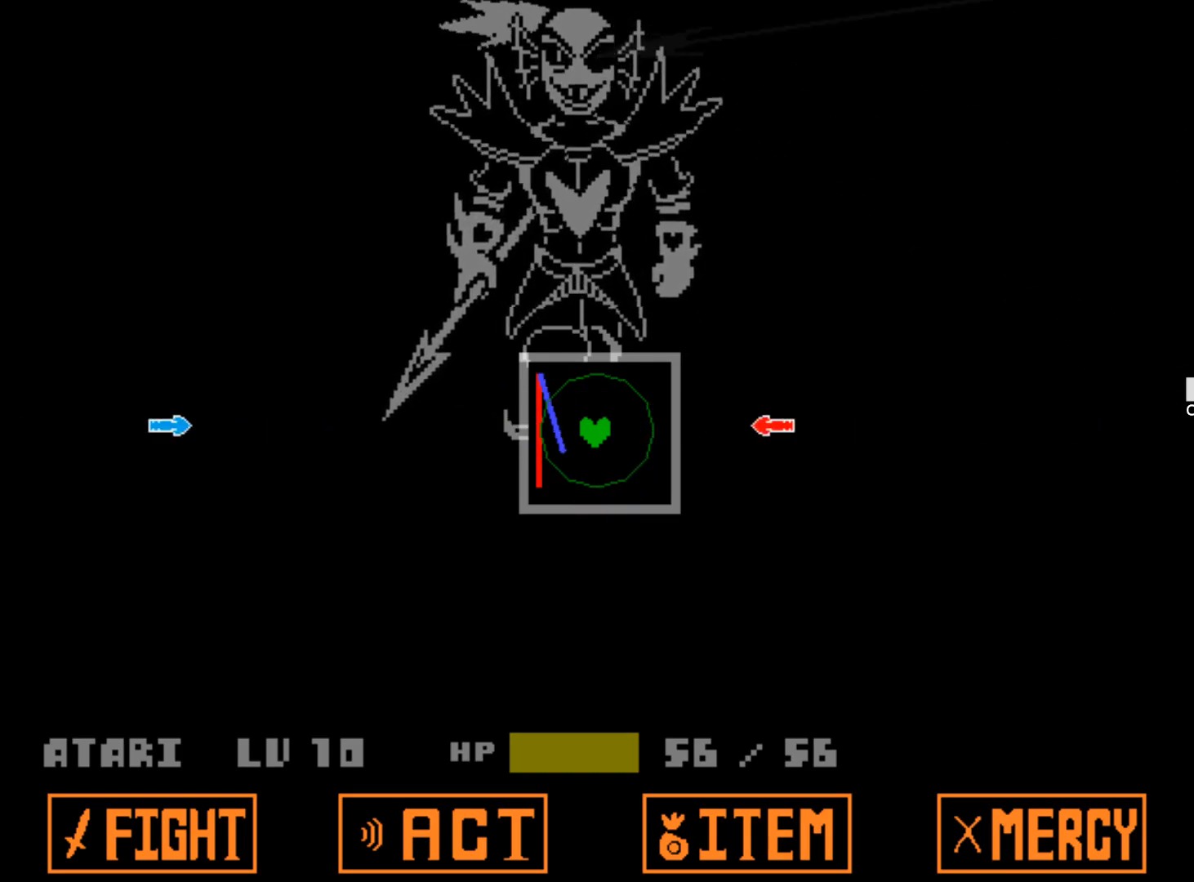
{"keys": [], "events": [[150, "right", "up"], [234, "left", "down"], [334, "left", "up"]]}
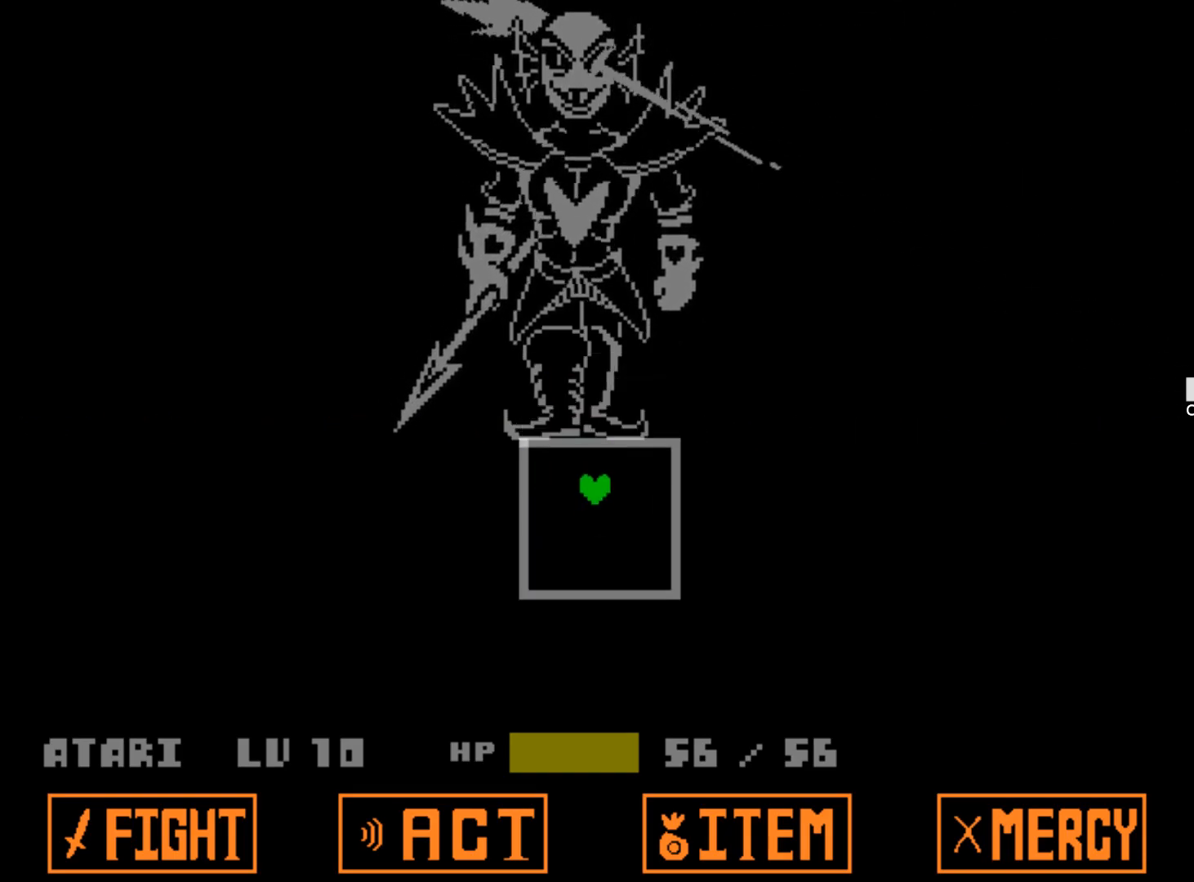
{"keys": [], "events": []}
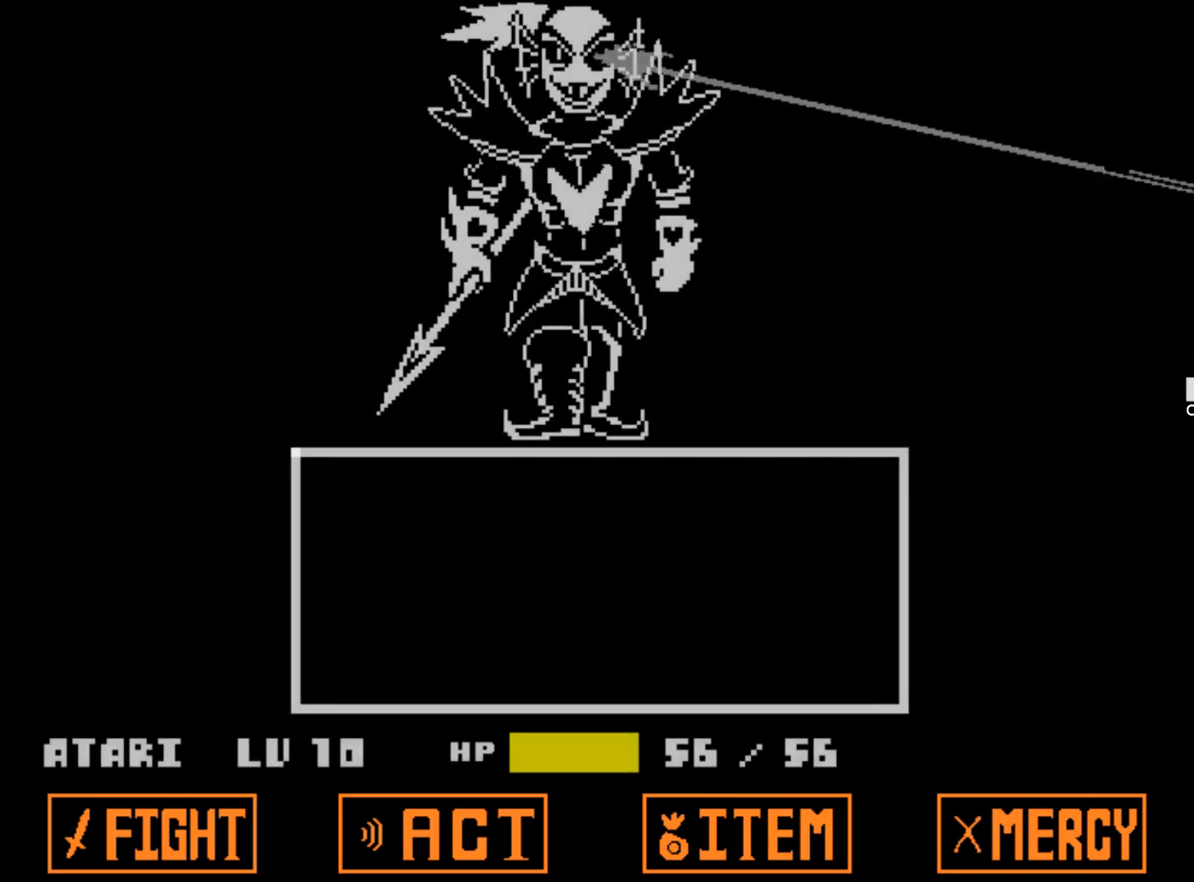
{"keys": [], "events": []}
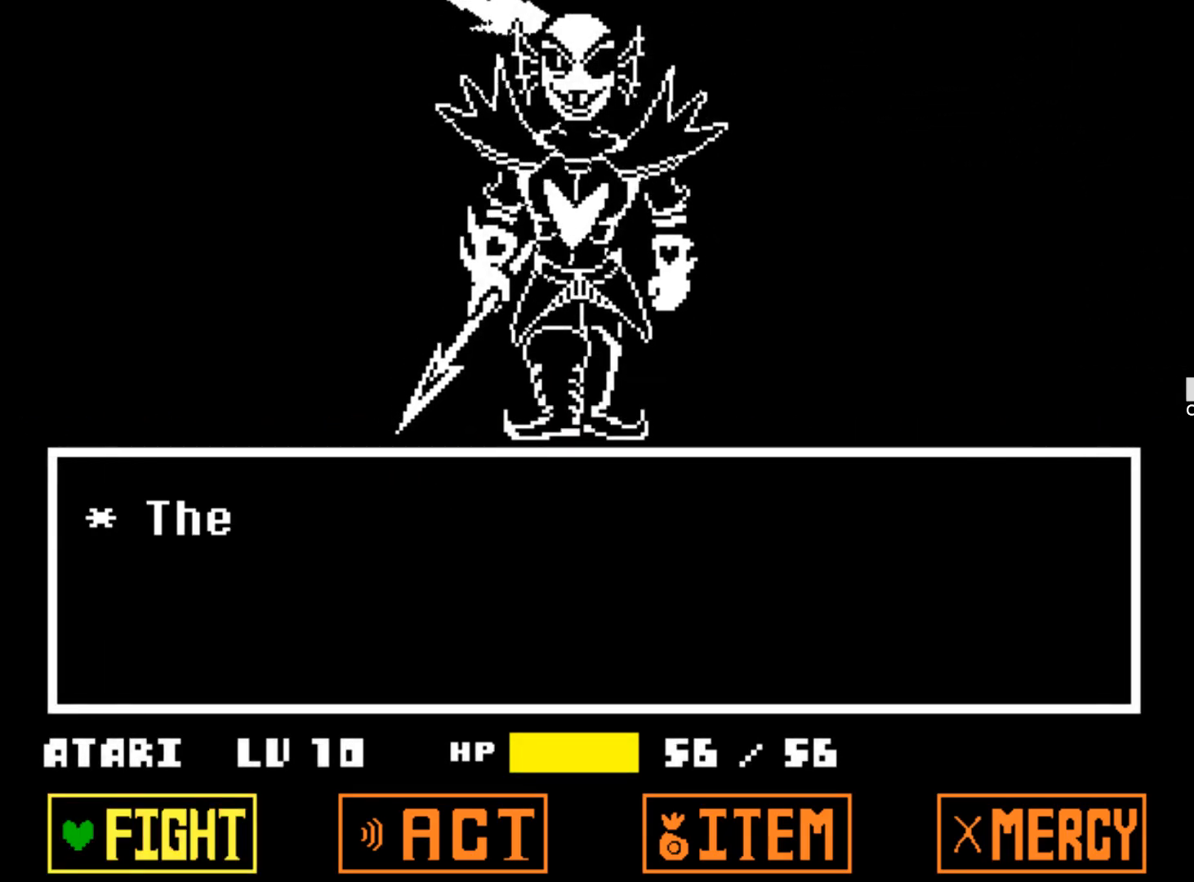
{"keys": [], "events": [[50, "z", "down"], [184, "z", "up"], [234, "z", "down"], [384, "z", "up"]]}
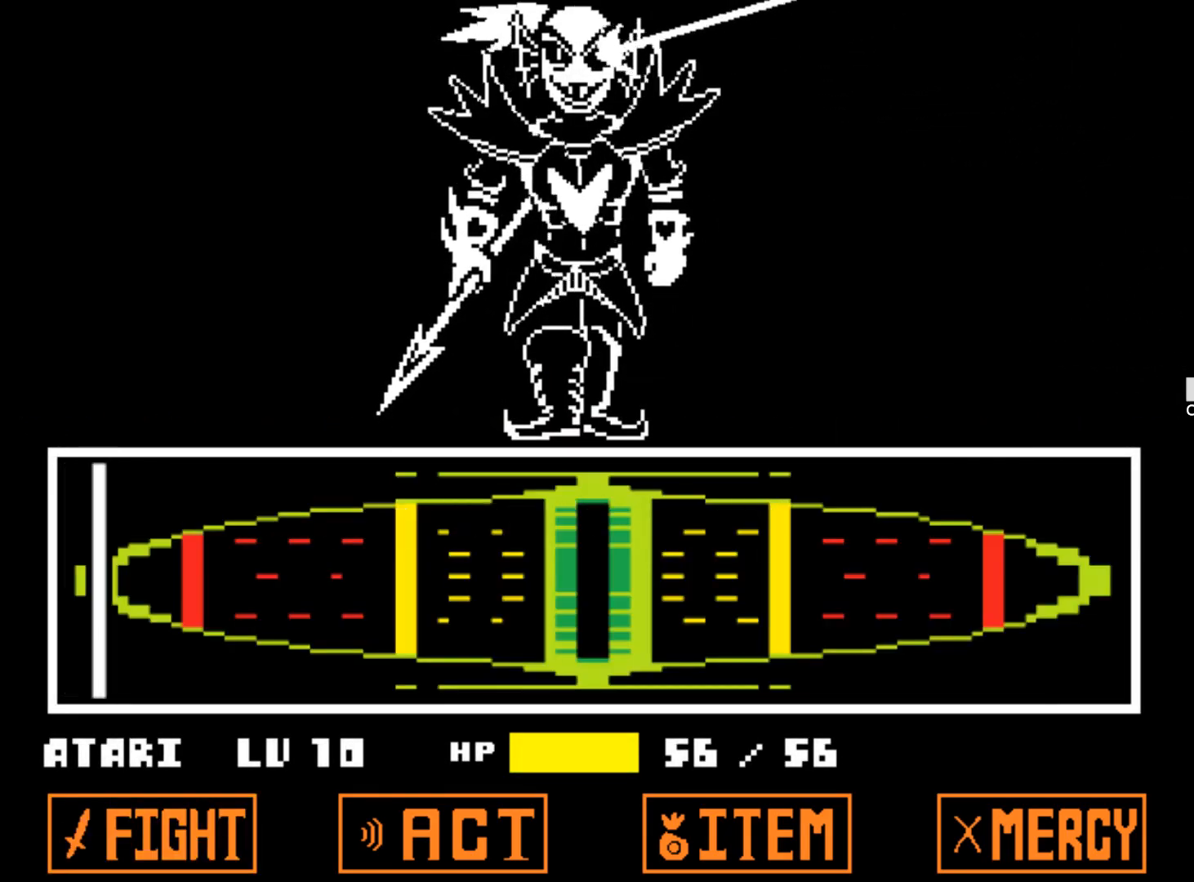
{"keys": [], "events": []}
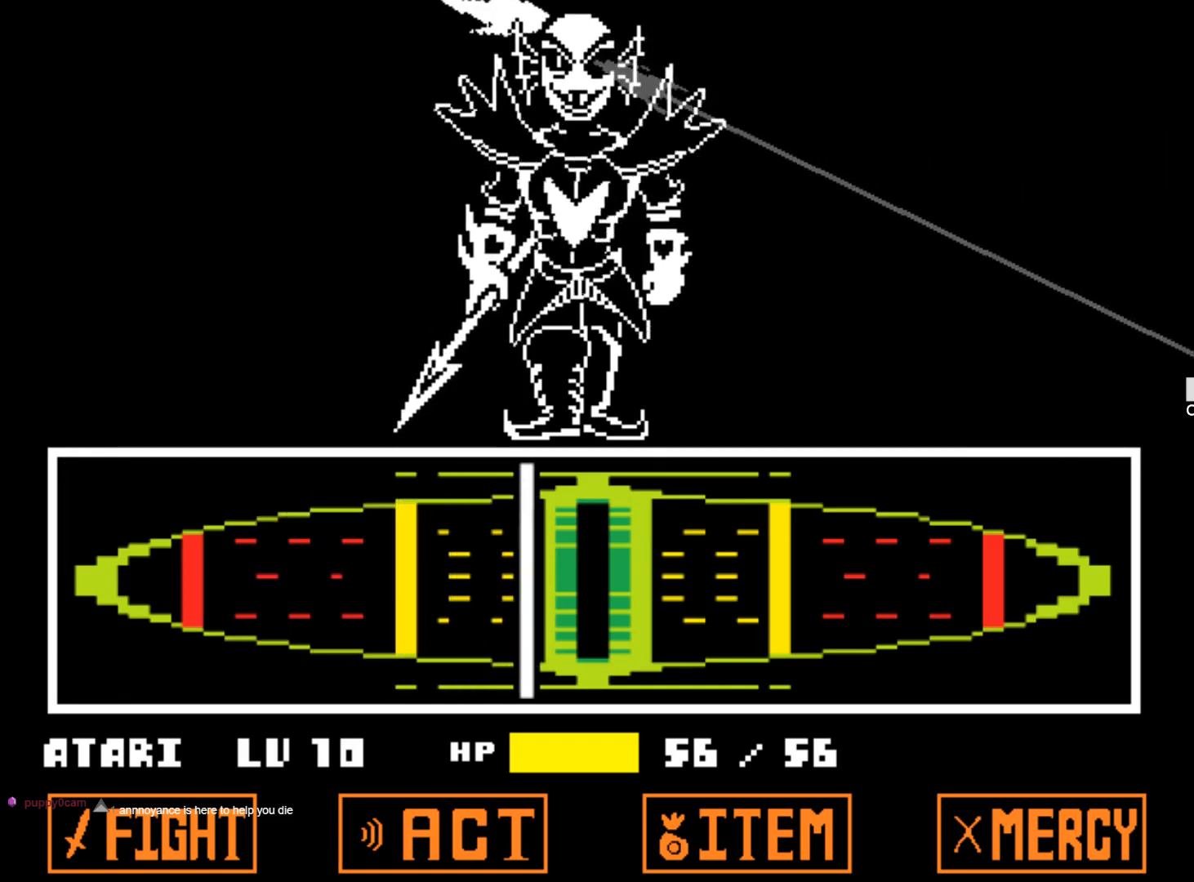
{"keys": [], "events": [[84, "z", "down"], [217, "z", "up"], [267, "z", "down"], [367, "z", "up"], [400, "z", "down"], [500, "z", "up"]]}
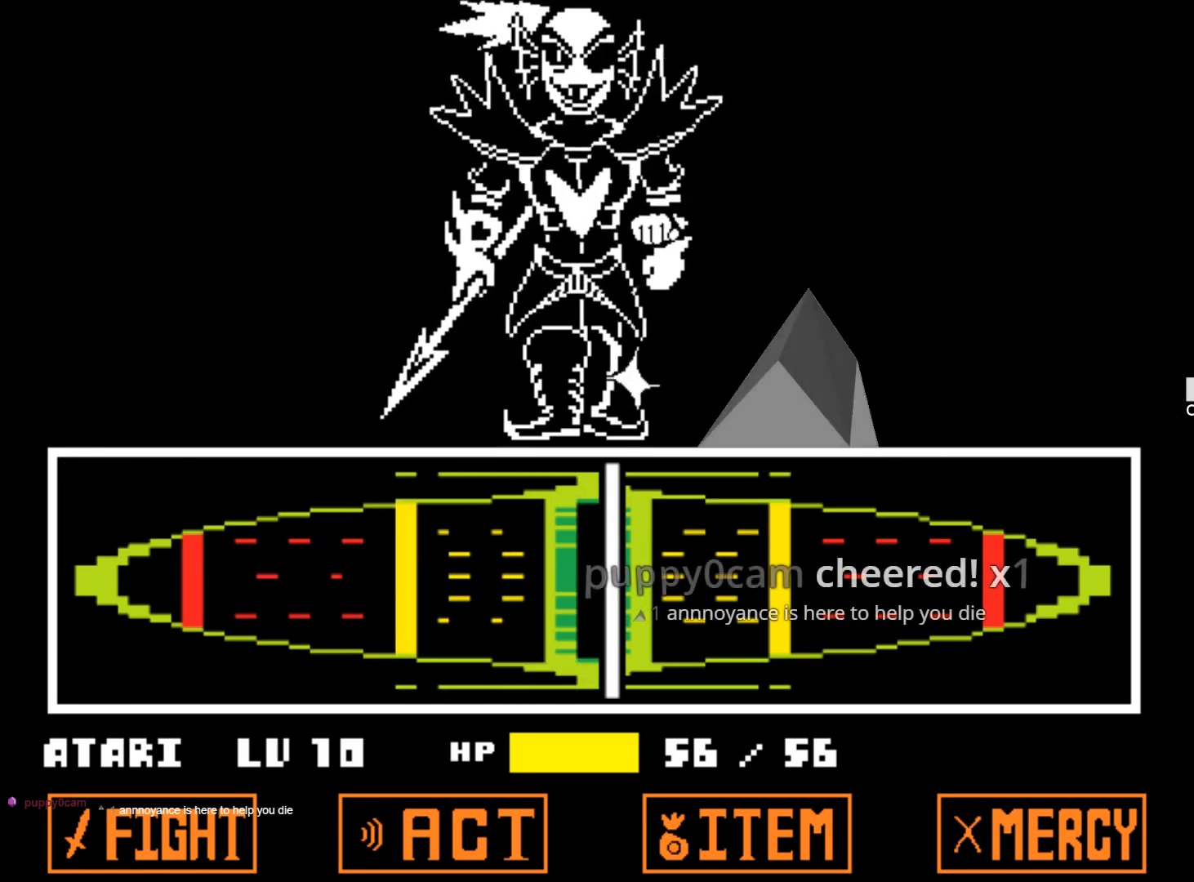
{"keys": ["z"], "events": [[50, "z", "down"], [150, "z", "up"], [184, "z", "down"], [284, "z", "up"], [334, "z", "down"], [417, "z", "up"], [467, "z", "down"]]}
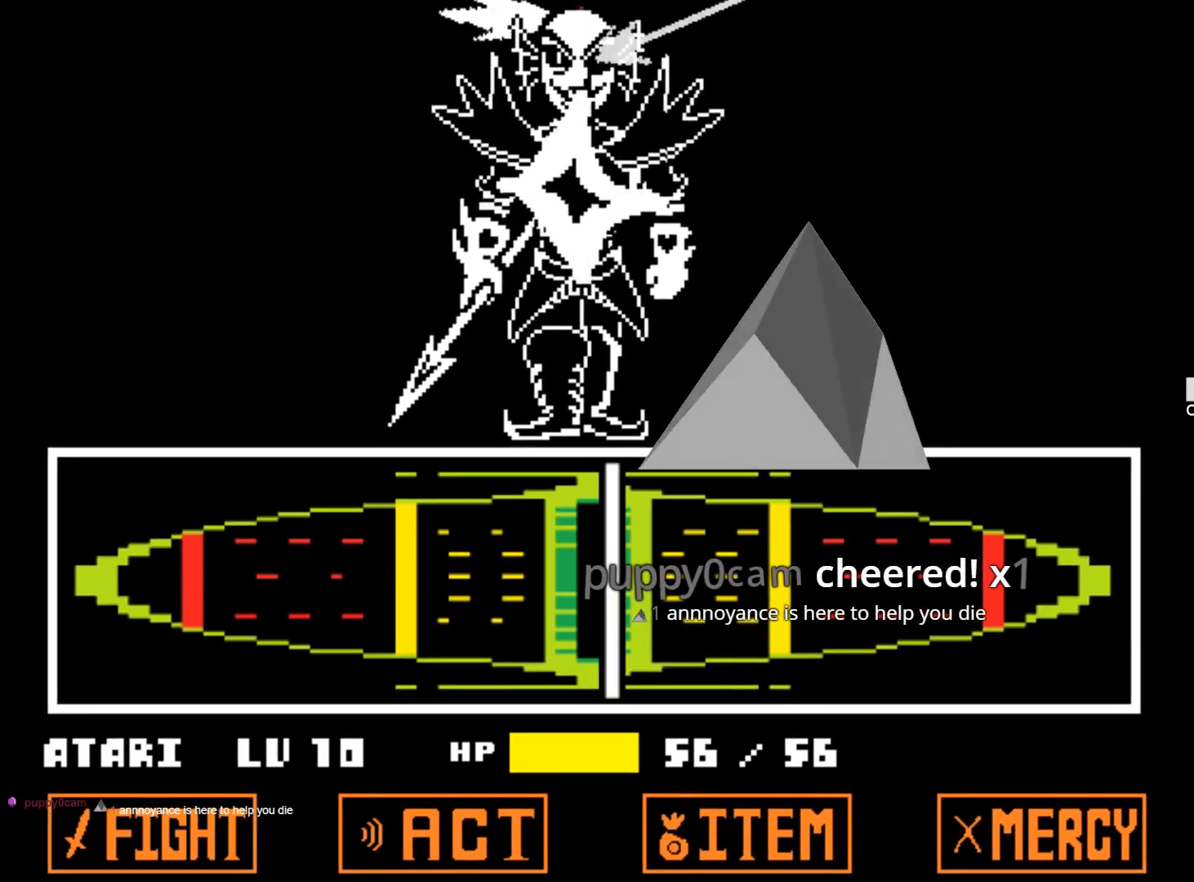
{"keys": [], "events": [[117, "z", "up"]]}
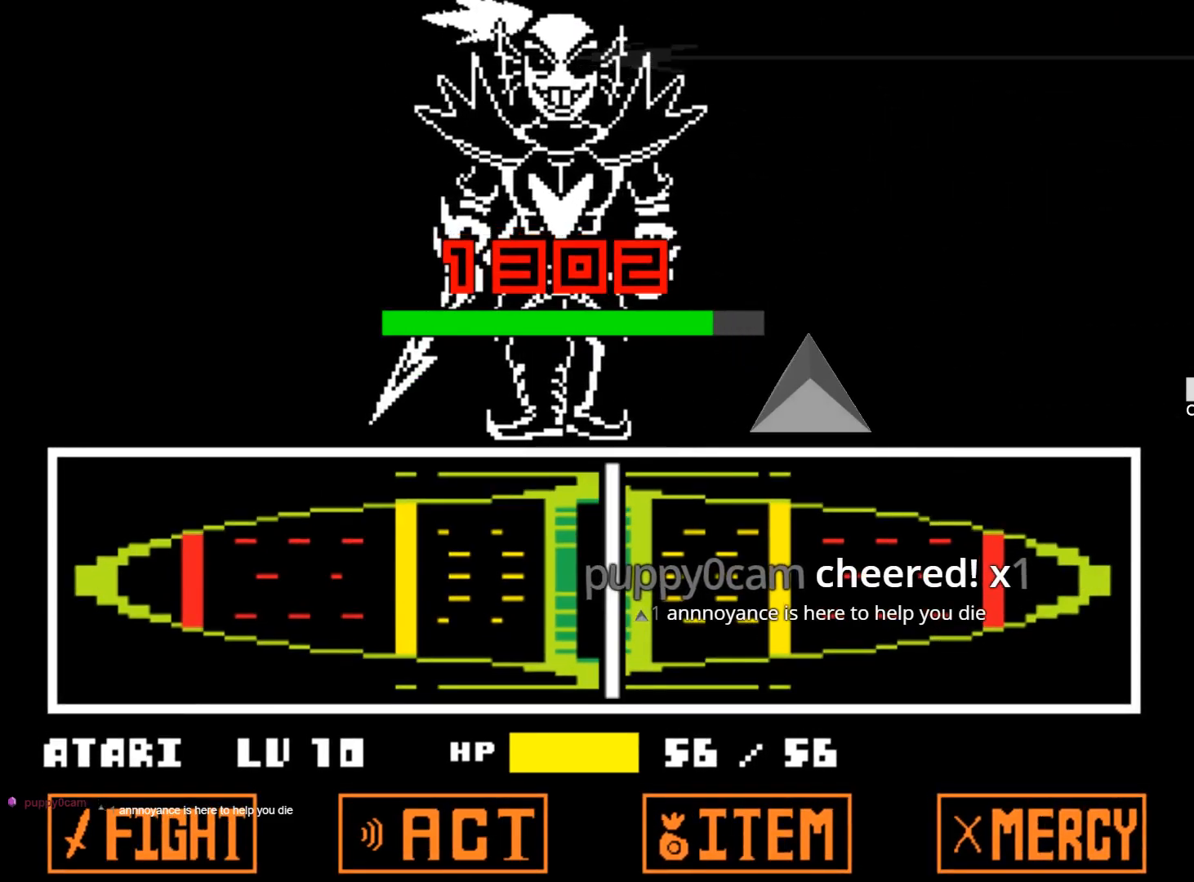
{"keys": [], "events": []}